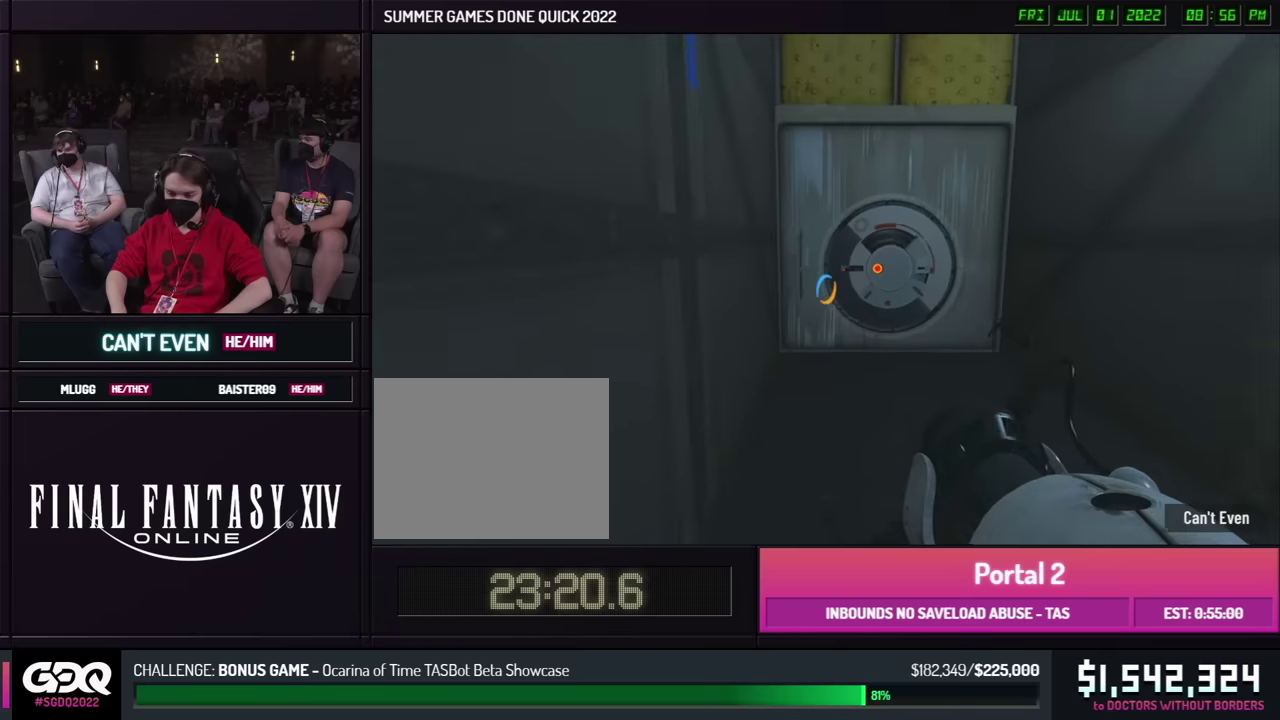
Gameplay with a controller (Xbox layout); each line is a JSON object with the inputs held at the frame after it. "events" lists button and stick changes between this image and that frame as [ms after this image, input, new state], when the widget could be followed in between. This overlay highlights the sticks when they move; stick clicks (L3 R3) are not distinguishable. Not read: HOME L1 L2 L3 R1 R2 R3.
{"buttons": [], "left_stick": "center", "right_stick": "center", "events": [[200, "left_stick", "center"]]}
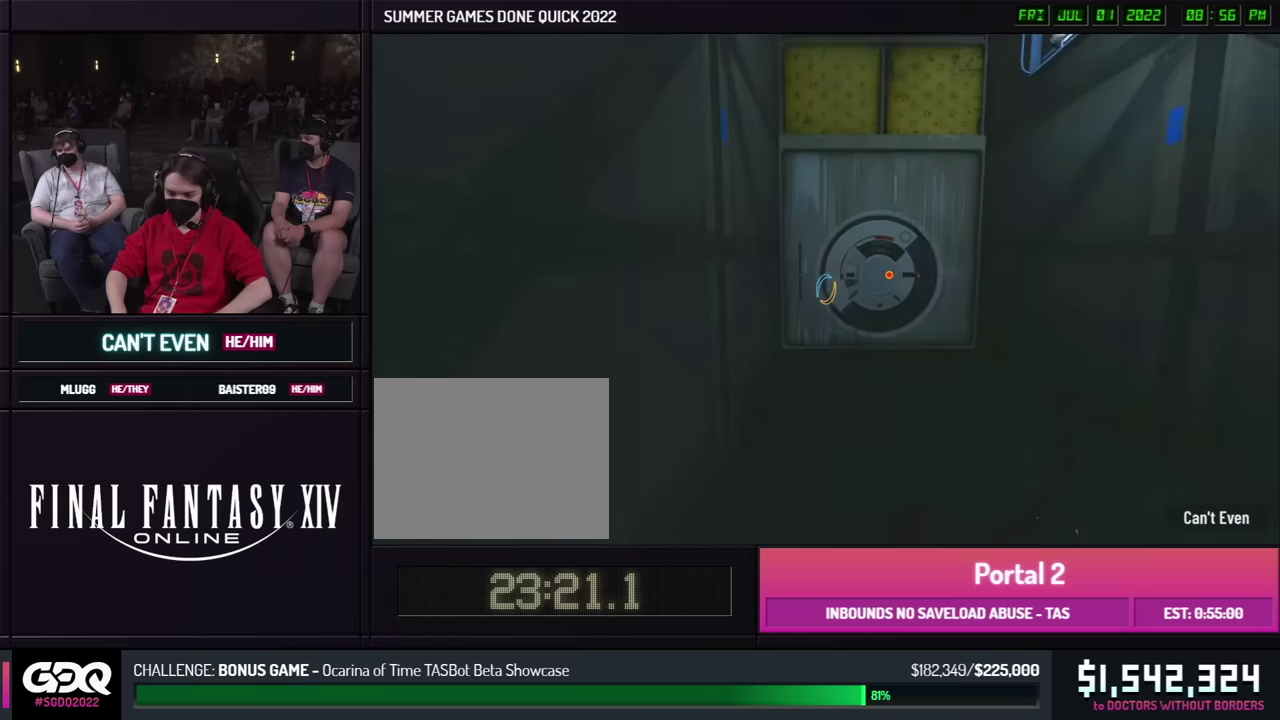
{"buttons": [], "left_stick": "down-right", "right_stick": "center", "events": [[267, "left_stick", "down-right"]]}
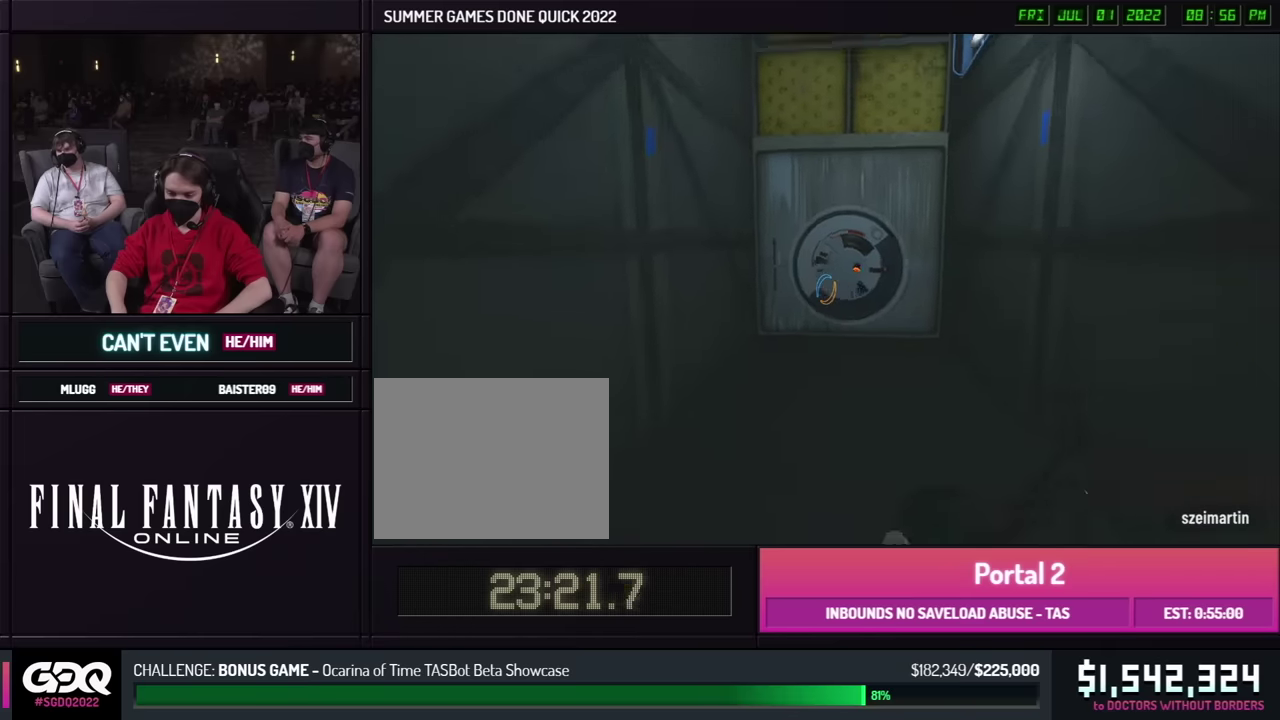
{"buttons": [], "left_stick": "center", "right_stick": "left"}
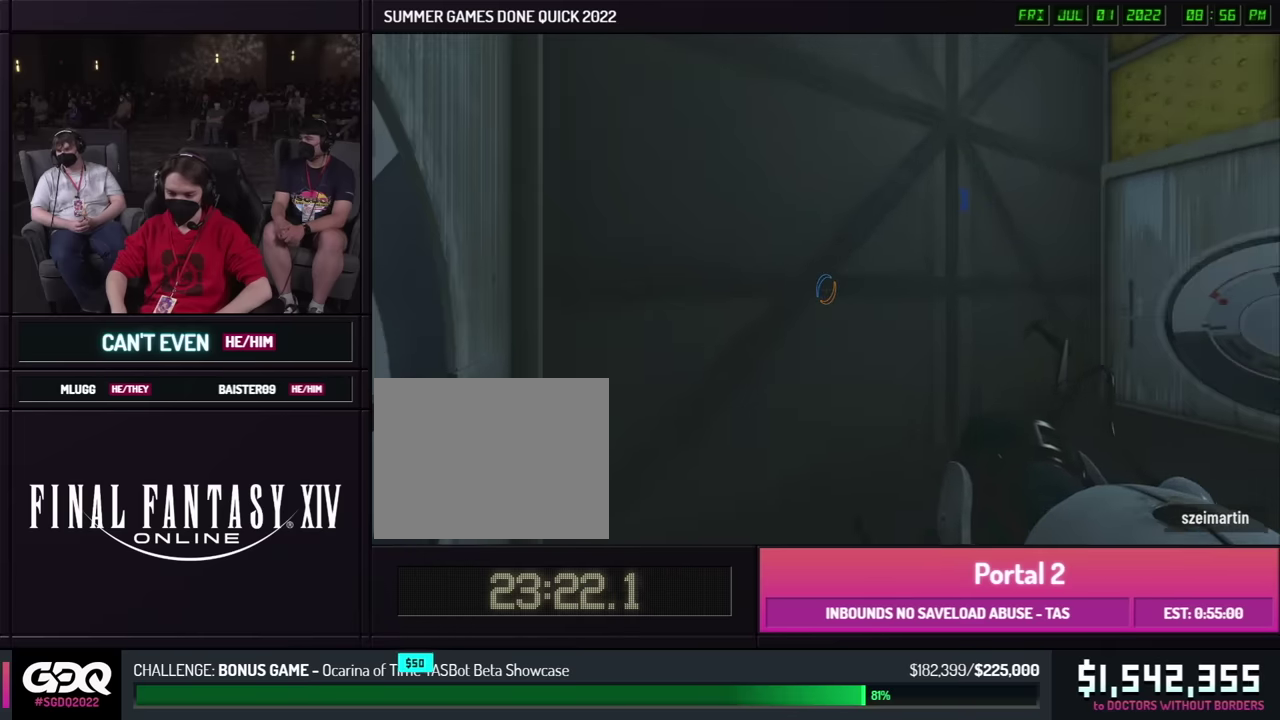
{"buttons": [], "left_stick": "center", "right_stick": "center"}